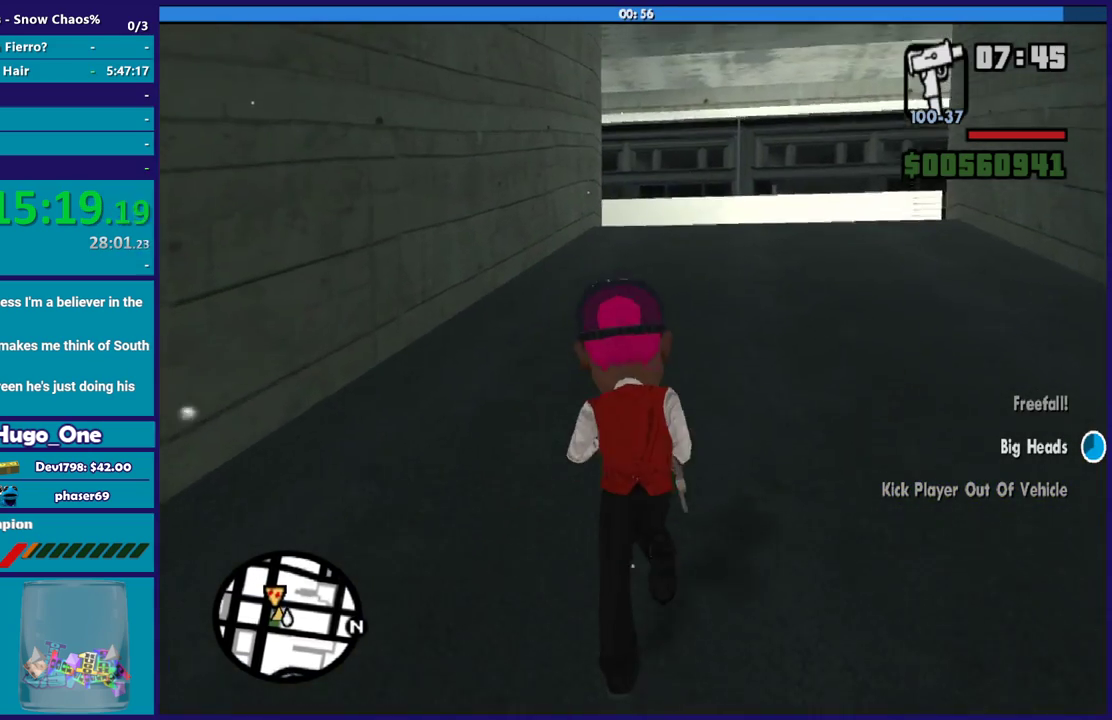
Gameplay with a controller (Xbox layout); each line is a JSON object with the inputs held at the frame after it. "events" lists button and stick changes between this image and that frame as [ms after this image, input, new state], when the widget could be followed in between.
{"buttons": ["X"], "left_stick": "up", "right_stick": "center", "events": [[33, "A", "down"], [166, "X", "down"], [300, "A", "up"]]}
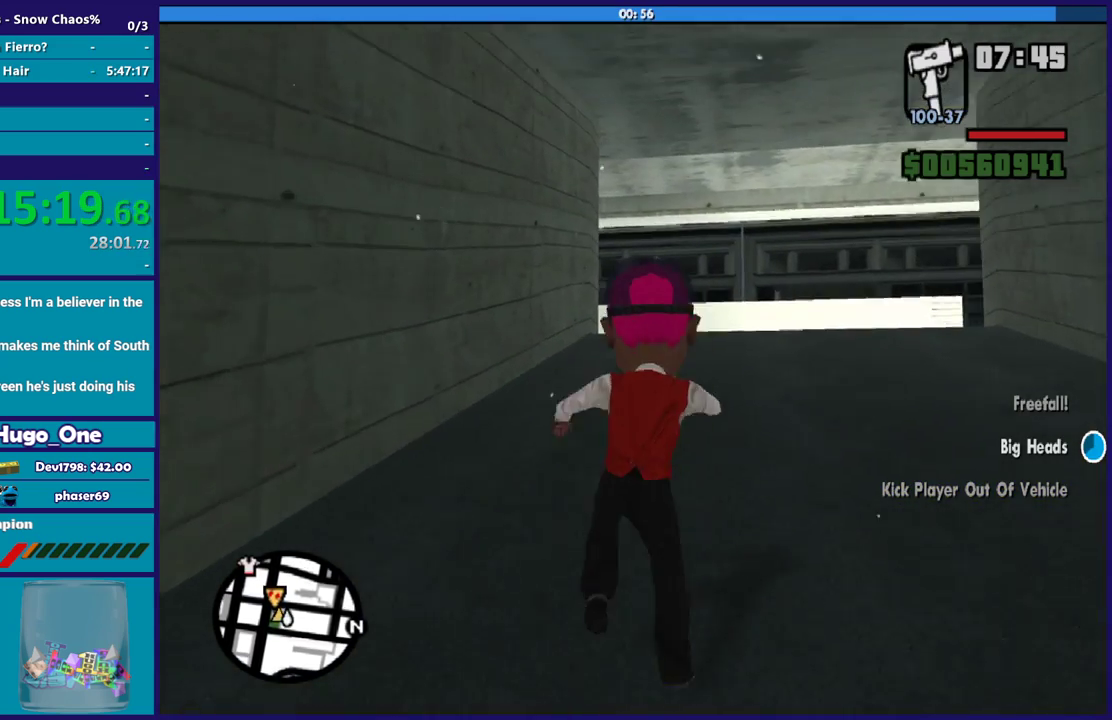
{"buttons": [], "left_stick": "up", "right_stick": "center", "events": [[33, "X", "up"], [167, "A", "down"], [300, "A", "up"], [367, "A", "down"], [500, "A", "up"]]}
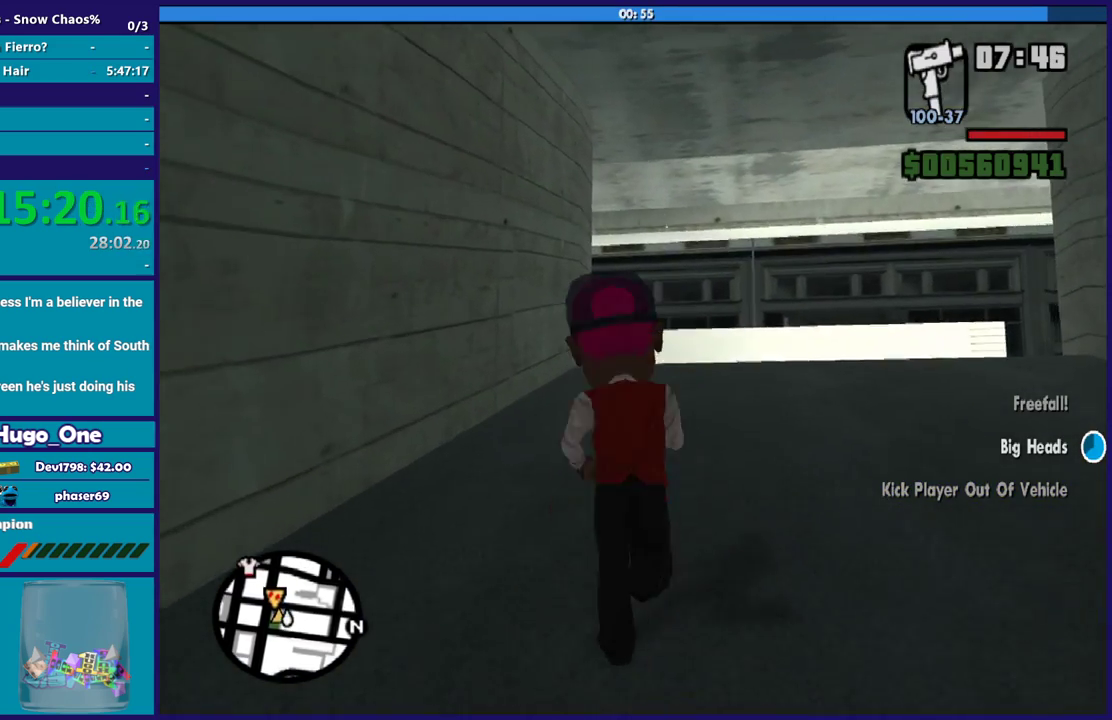
{"buttons": ["A"], "left_stick": "up", "right_stick": "center", "events": [[67, "A", "down"], [201, "A", "up"], [301, "A", "down"], [434, "A", "up"], [501, "A", "down"]]}
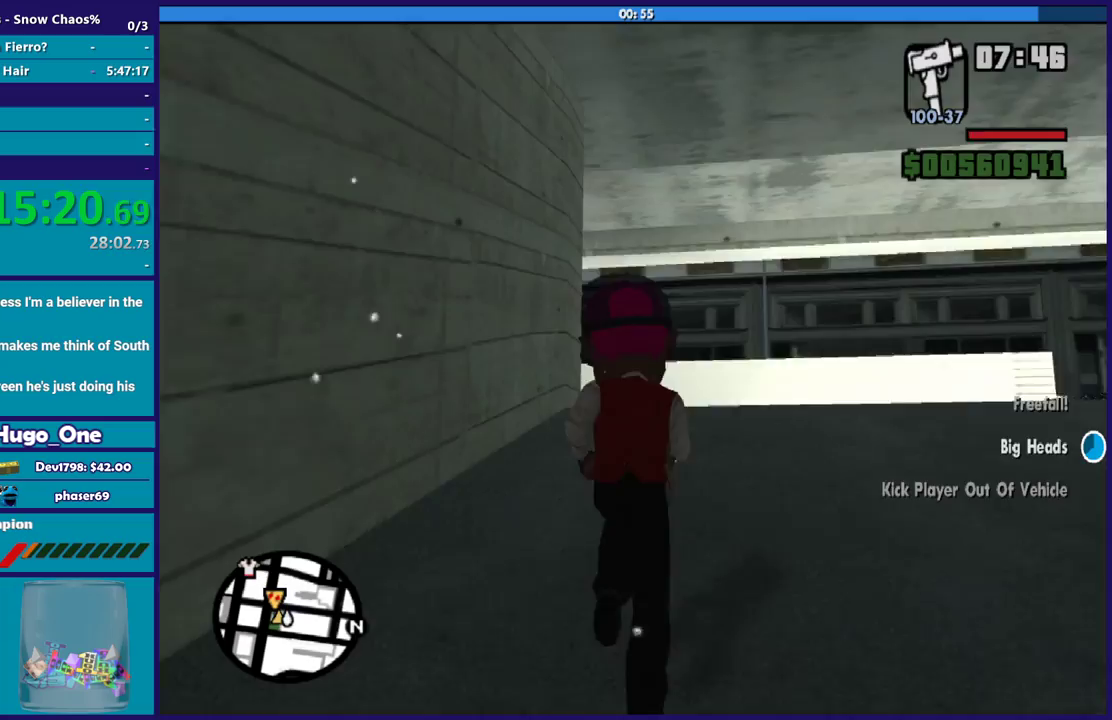
{"buttons": ["X"], "left_stick": "up", "right_stick": "center", "events": [[234, "X", "down"], [334, "A", "up"]]}
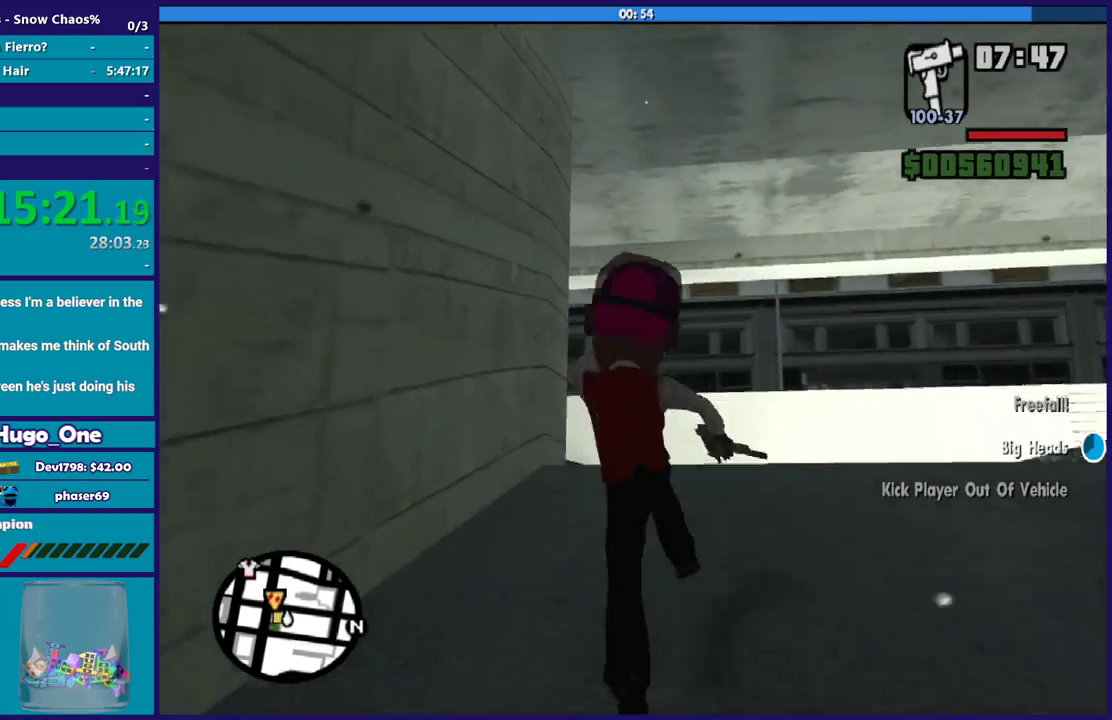
{"buttons": ["X"], "left_stick": "up", "right_stick": "center", "events": [[133, "X", "up"], [433, "X", "down"]]}
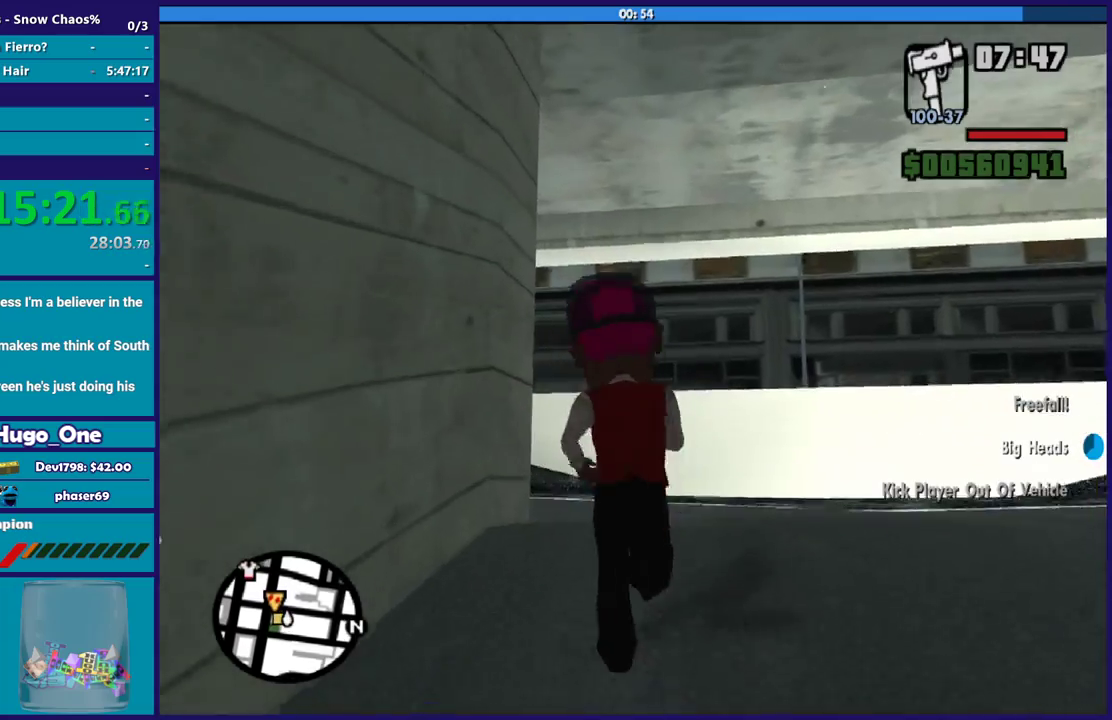
{"buttons": ["X"], "left_stick": "up", "right_stick": "center", "events": [[100, "X", "up"], [167, "X", "down"], [300, "X", "up"], [367, "X", "down"]]}
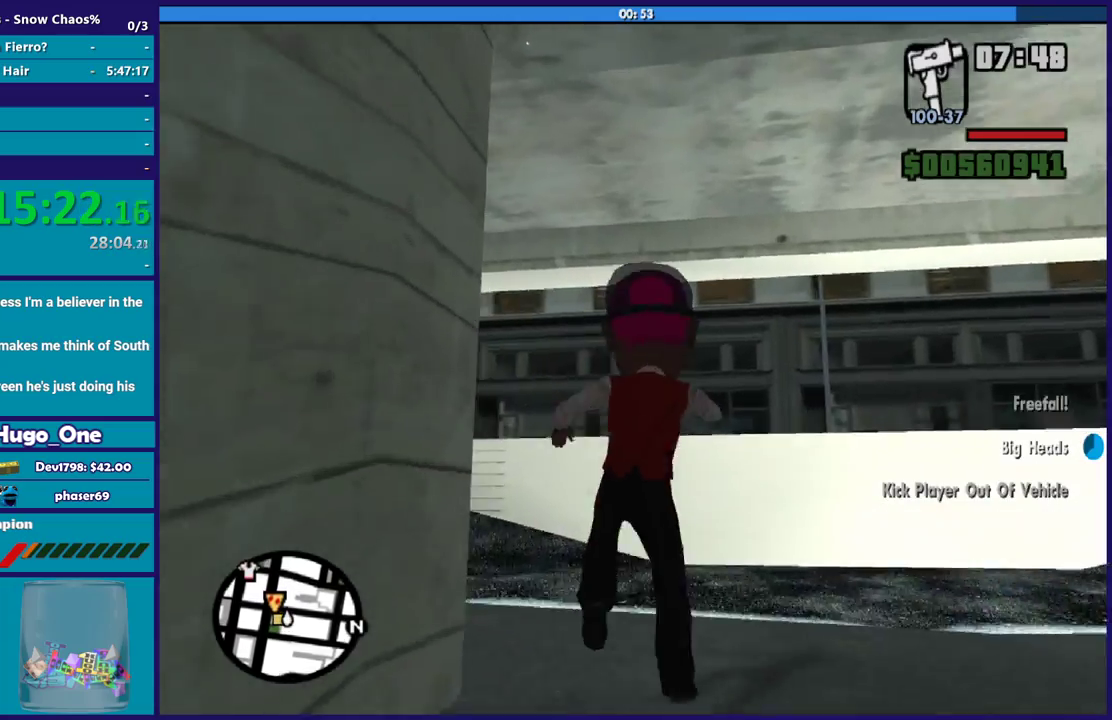
{"buttons": [], "left_stick": "up", "right_stick": "down-left", "events": [[34, "X", "up"], [167, "right_stick", "down-left"]]}
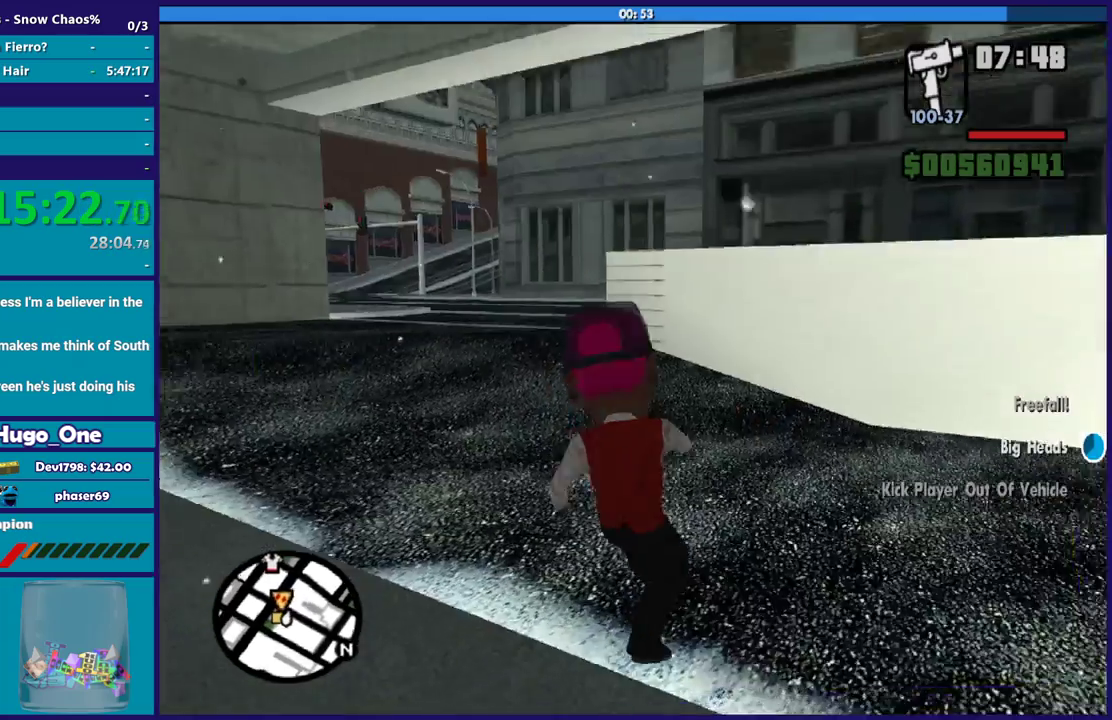
{"buttons": [], "left_stick": "up", "right_stick": "center", "events": [[33, "left_stick", "up-left"], [33, "right_stick", "left"], [133, "right_stick", "center"], [200, "A", "down"], [300, "A", "up"], [334, "left_stick", "up"], [400, "A", "down"], [501, "A", "up"]]}
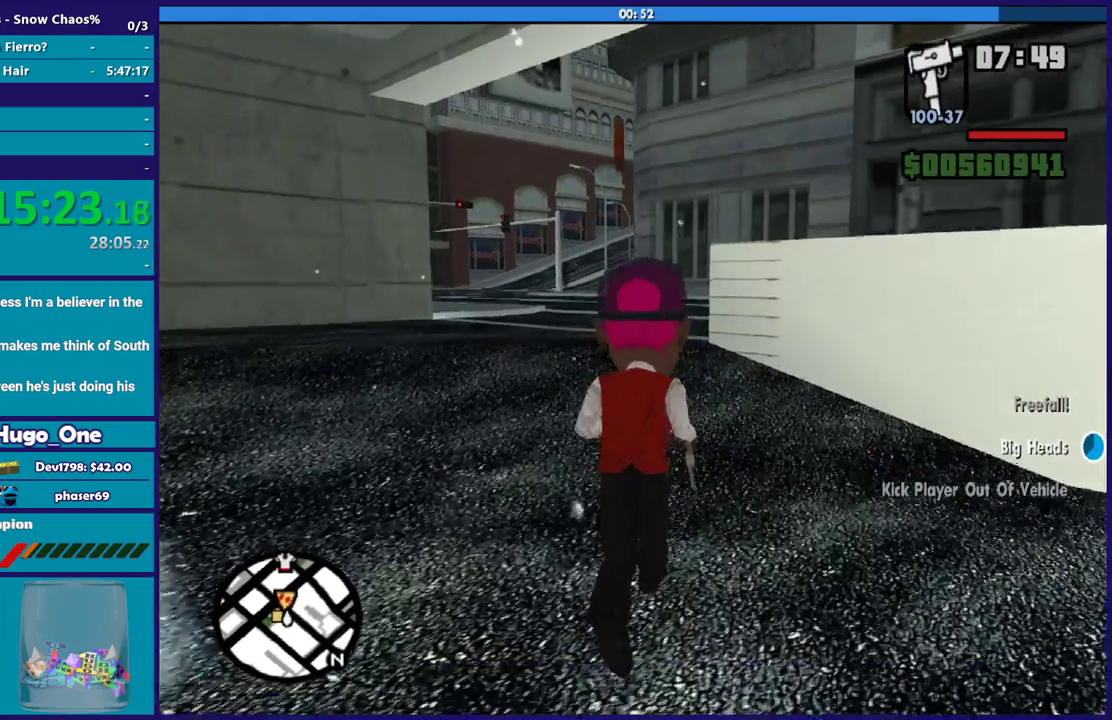
{"buttons": ["X"], "left_stick": "up", "right_stick": "center", "events": [[100, "A", "down"], [367, "X", "down"], [467, "A", "up"]]}
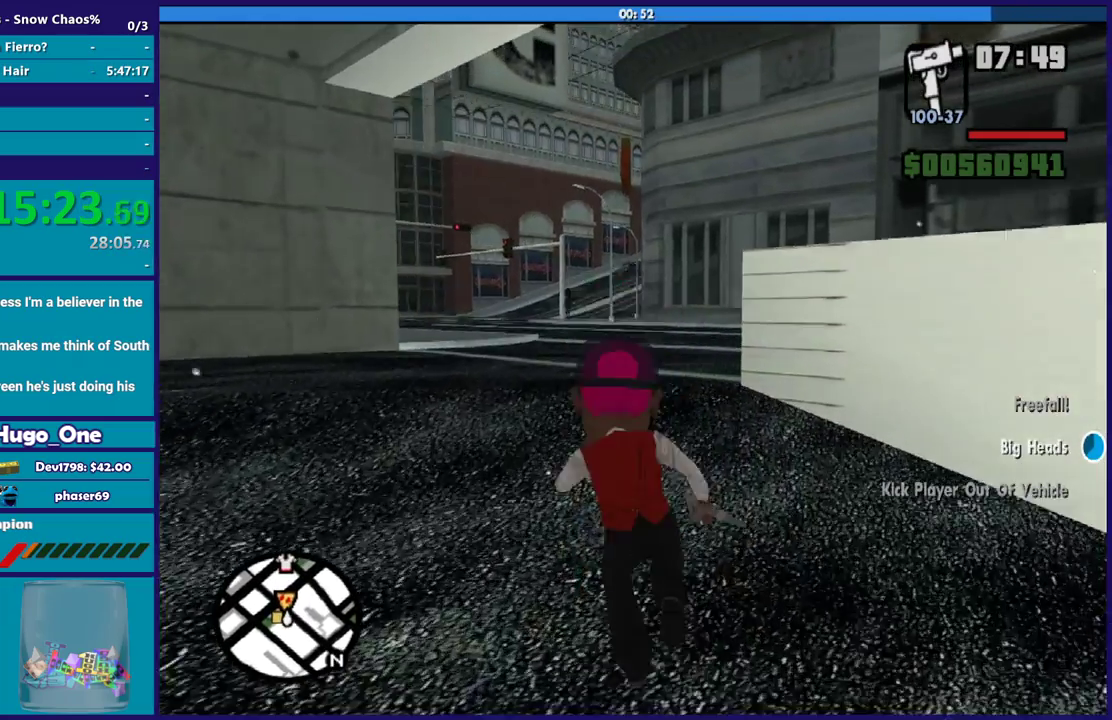
{"buttons": [], "left_stick": "up", "right_stick": "down-left", "events": [[367, "X", "up"], [500, "right_stick", "down-left"]]}
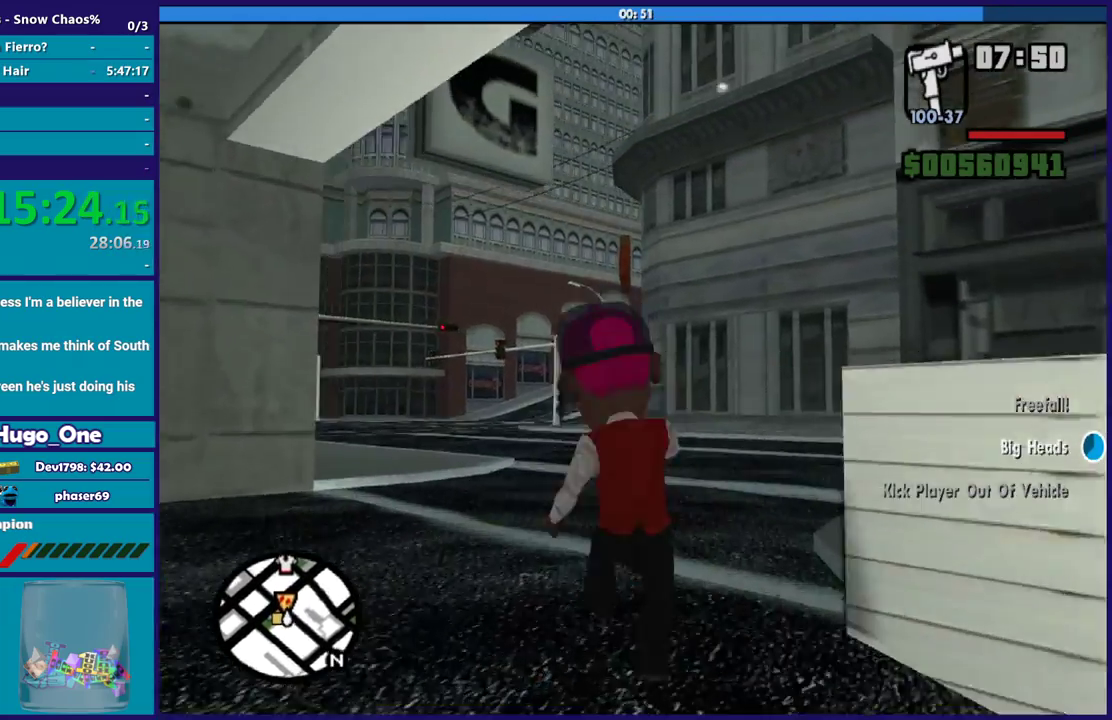
{"buttons": ["A"], "left_stick": "up", "right_stick": "center", "events": [[201, "right_stick", "left"], [267, "left_stick", "up-left"], [401, "left_stick", "up"], [434, "right_stick", "center"], [501, "A", "down"]]}
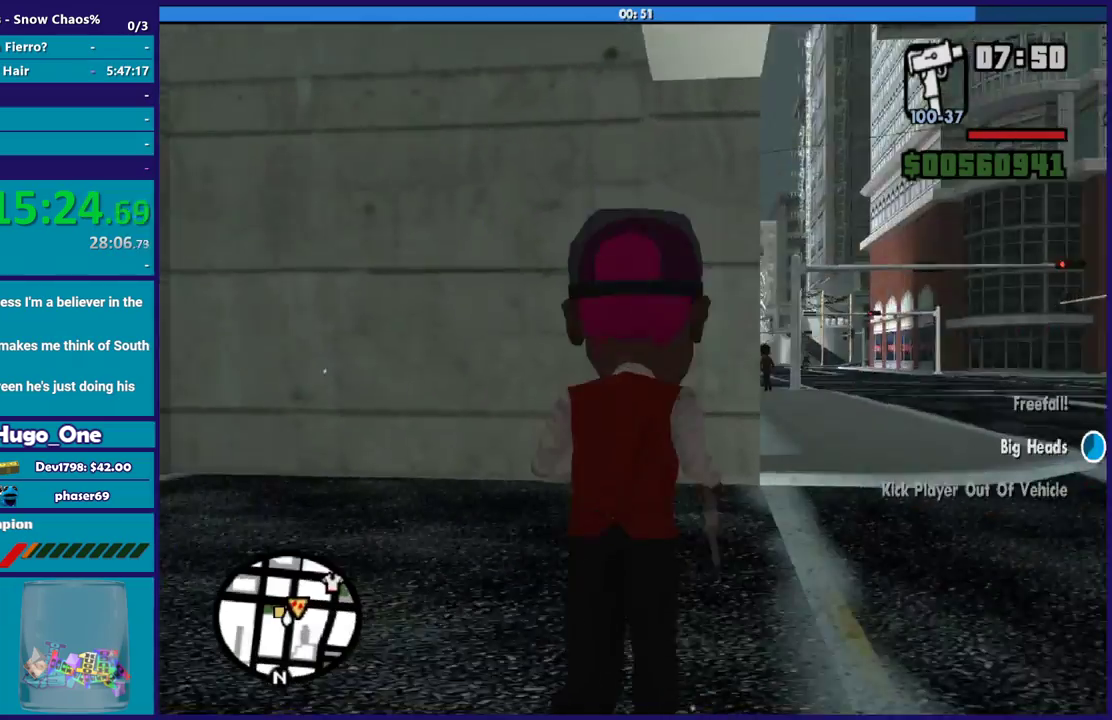
{"buttons": ["A"], "left_stick": "up", "right_stick": "center", "events": [[67, "left_stick", "up-right"], [167, "A", "up"], [234, "A", "down"], [400, "A", "up"], [400, "left_stick", "up"], [467, "A", "down"]]}
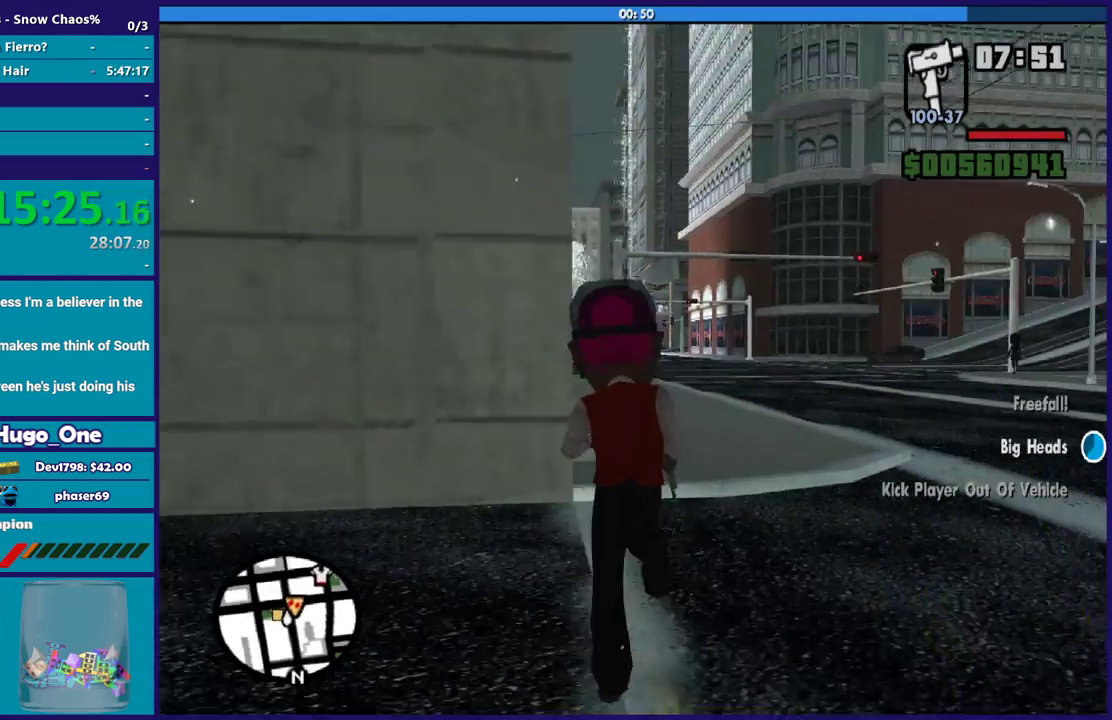
{"buttons": [], "left_stick": "up", "right_stick": "center", "events": [[133, "A", "up"], [200, "A", "down"], [333, "A", "up"], [400, "A", "down"], [500, "A", "up"]]}
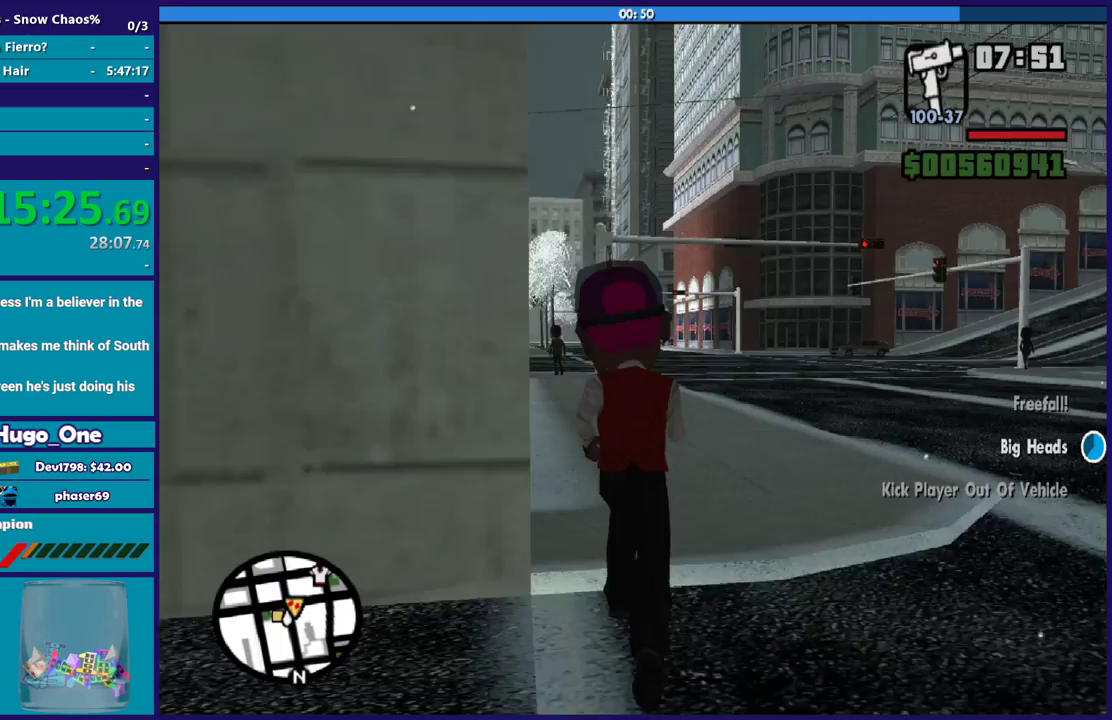
{"buttons": [], "left_stick": "up", "right_stick": "down-left", "events": [[133, "right_stick", "down-left"]]}
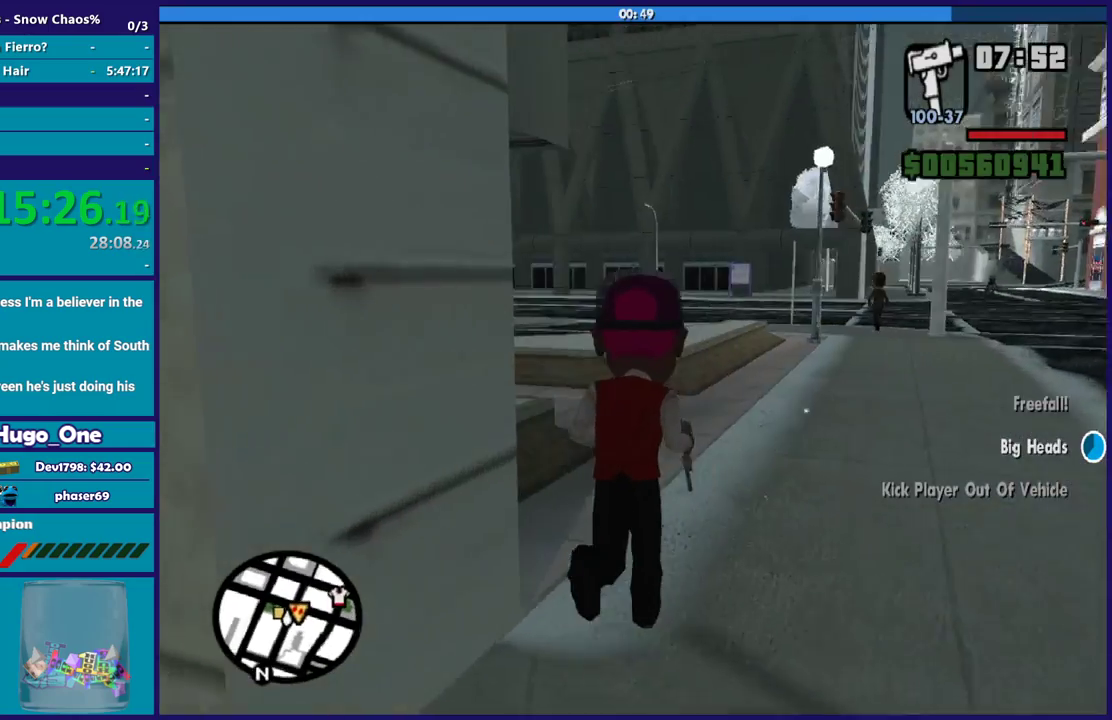
{"buttons": ["A"], "left_stick": "up", "right_stick": "center", "events": [[67, "right_stick", "left"], [434, "right_stick", "center"], [501, "A", "down"]]}
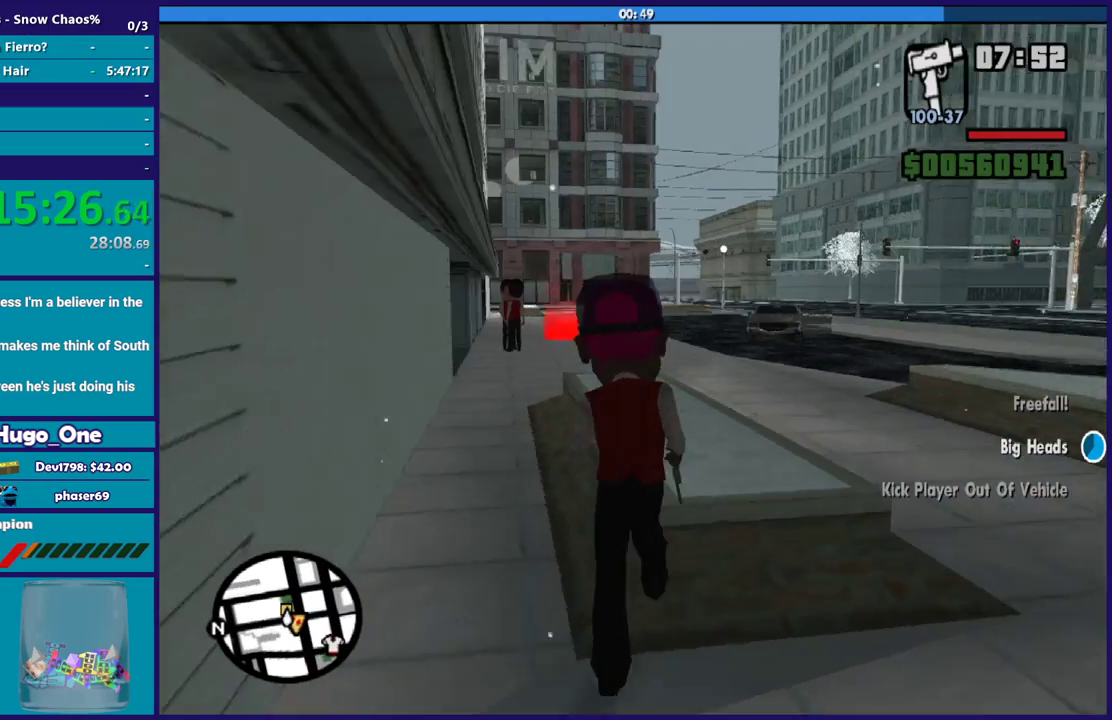
{"buttons": ["A"], "left_stick": "up", "right_stick": "center", "events": [[100, "left_stick", "up-left"], [167, "A", "up"], [167, "left_stick", "up"], [234, "A", "down"], [367, "A", "up"], [467, "A", "down"]]}
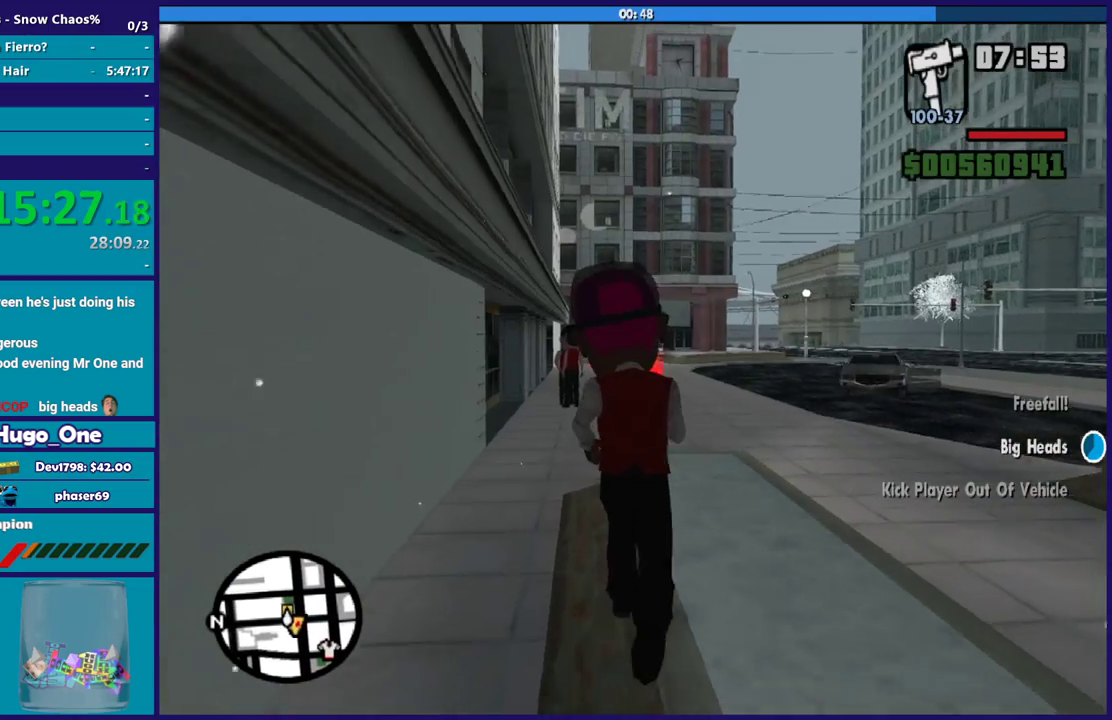
{"buttons": ["A", "X"], "left_stick": "up", "right_stick": "center", "events": [[100, "A", "up"], [200, "A", "down"], [467, "X", "down"]]}
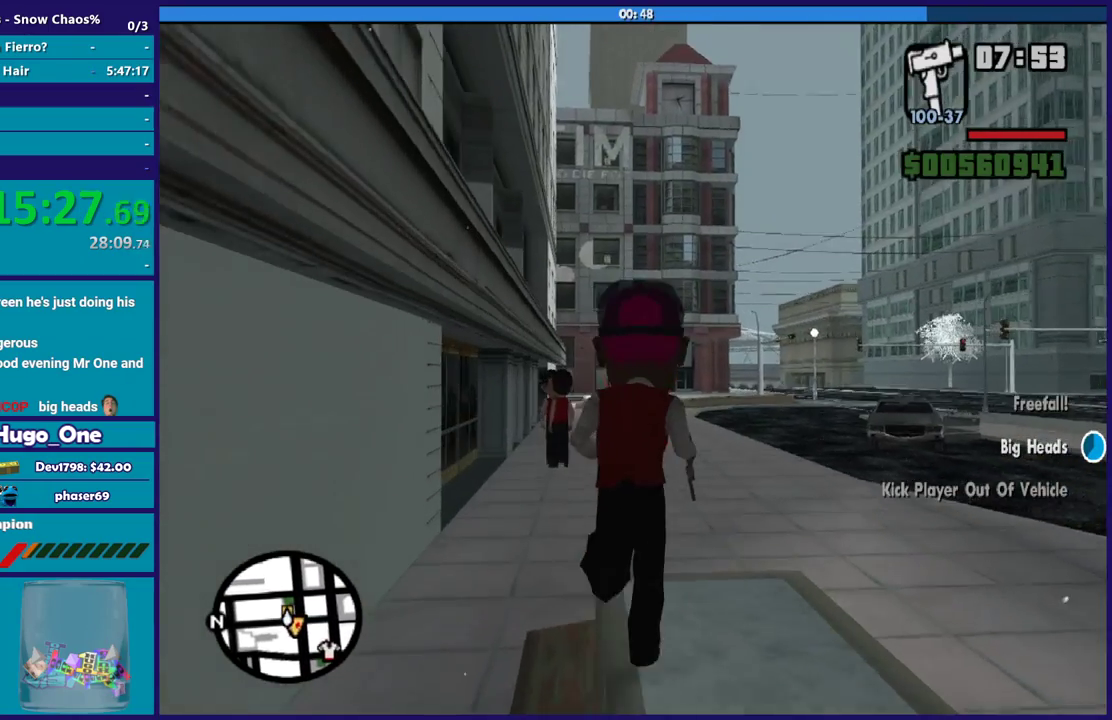
{"buttons": [], "left_stick": "up", "right_stick": "center", "events": [[67, "A", "up"], [500, "X", "up"]]}
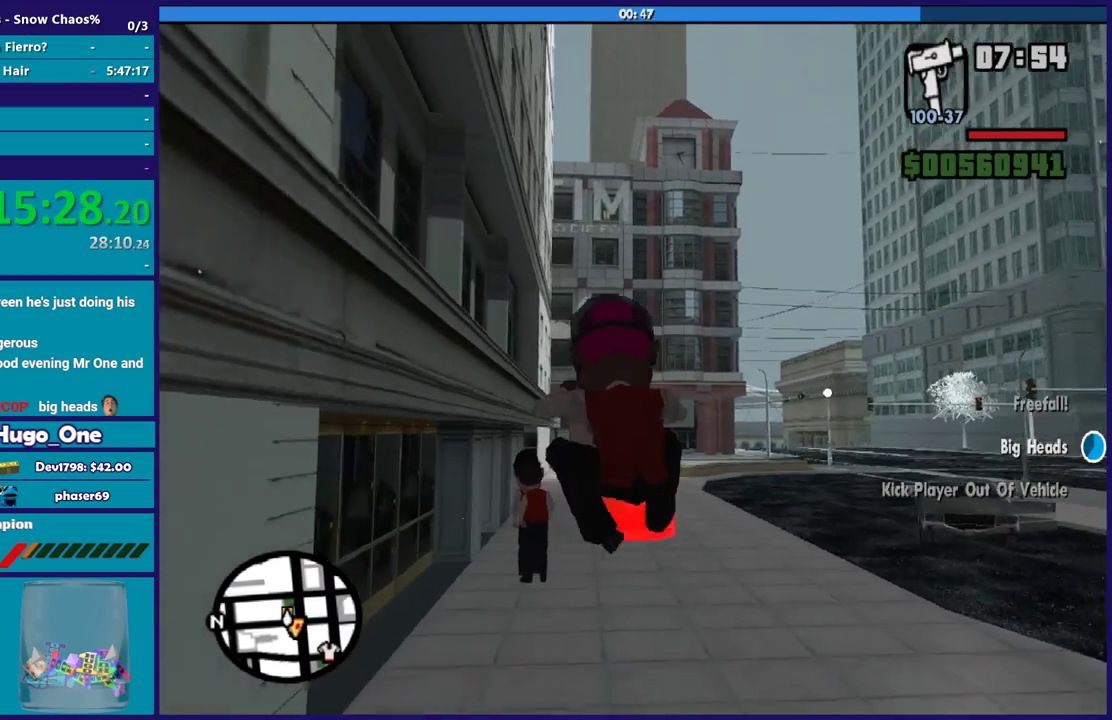
{"buttons": [], "left_stick": "up", "right_stick": "center", "events": [[101, "A", "down"], [234, "A", "up"], [334, "A", "down"], [468, "A", "up"]]}
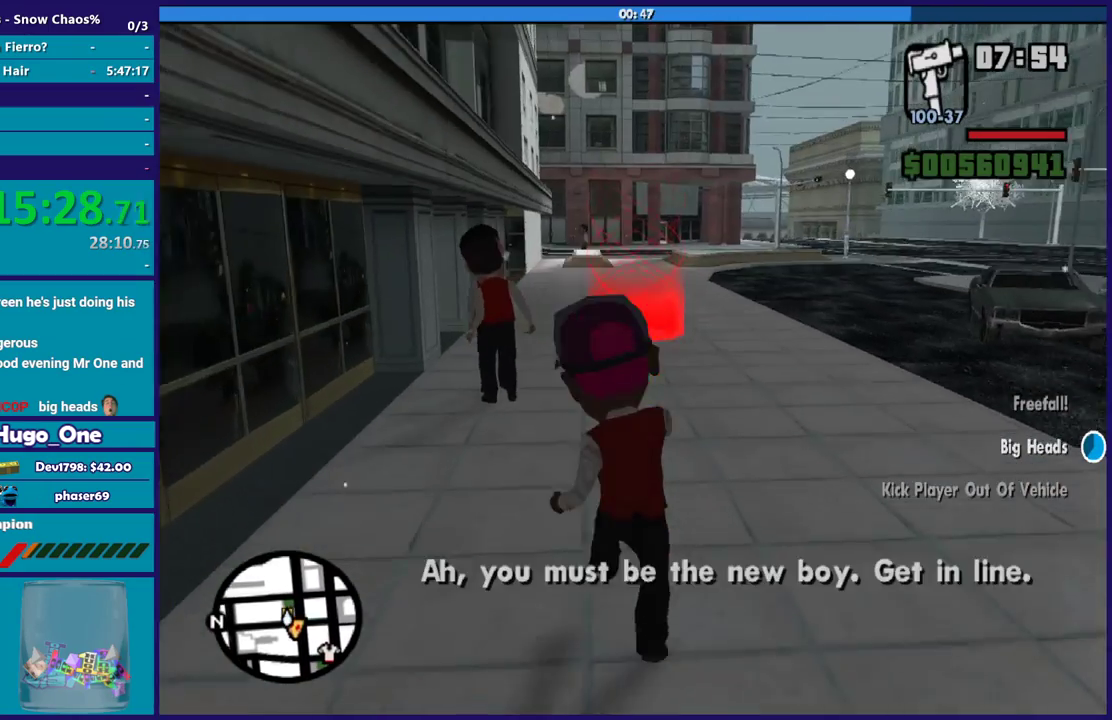
{"buttons": ["X"], "left_stick": "up", "right_stick": "center", "events": [[33, "A", "down"], [200, "X", "down"], [267, "A", "up"], [367, "X", "up"], [434, "X", "down"]]}
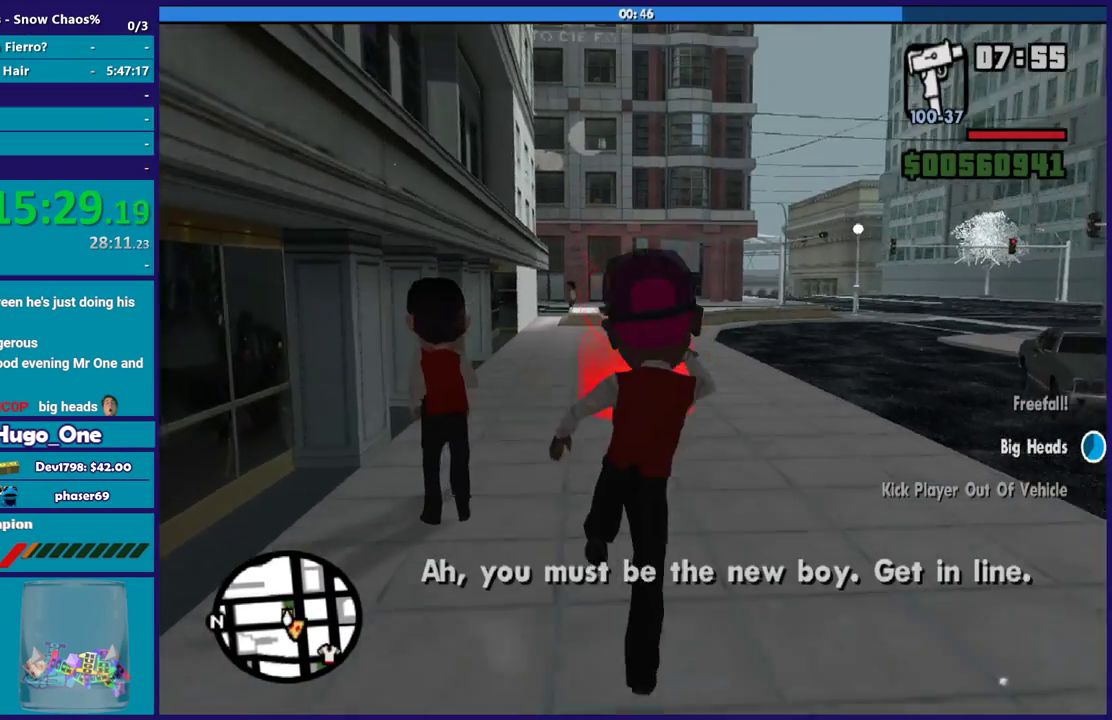
{"buttons": [], "left_stick": "up", "right_stick": "down-left", "events": [[367, "X", "up"], [467, "right_stick", "down-left"]]}
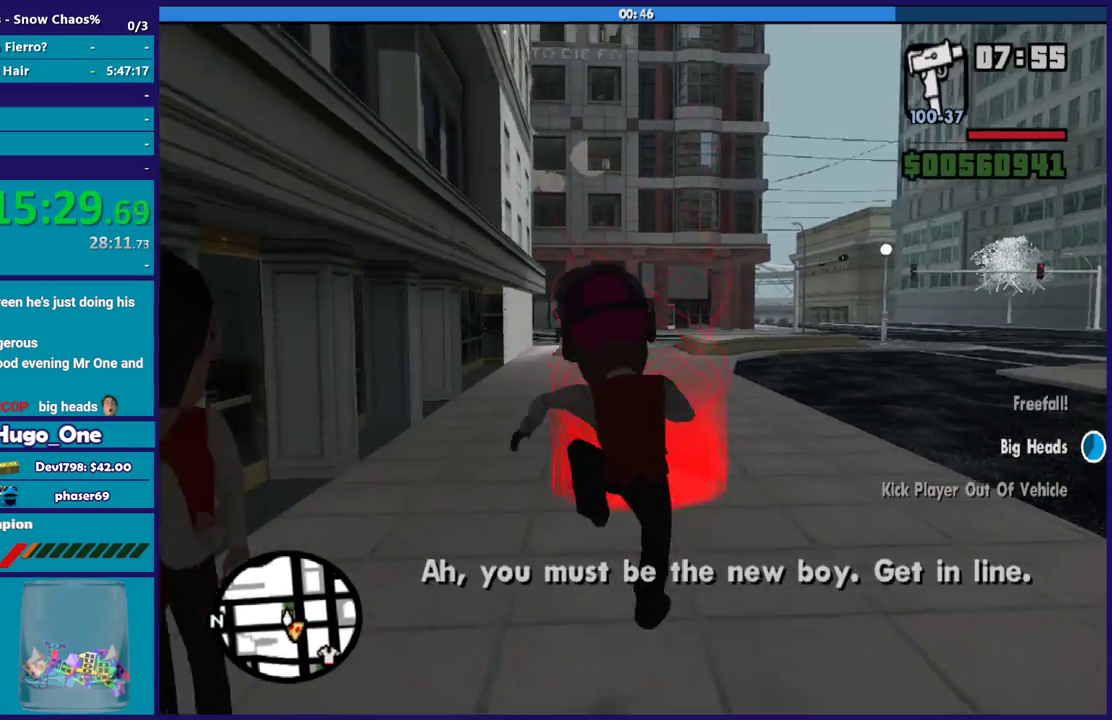
{"buttons": [], "left_stick": "up", "right_stick": "center", "events": [[167, "right_stick", "center"]]}
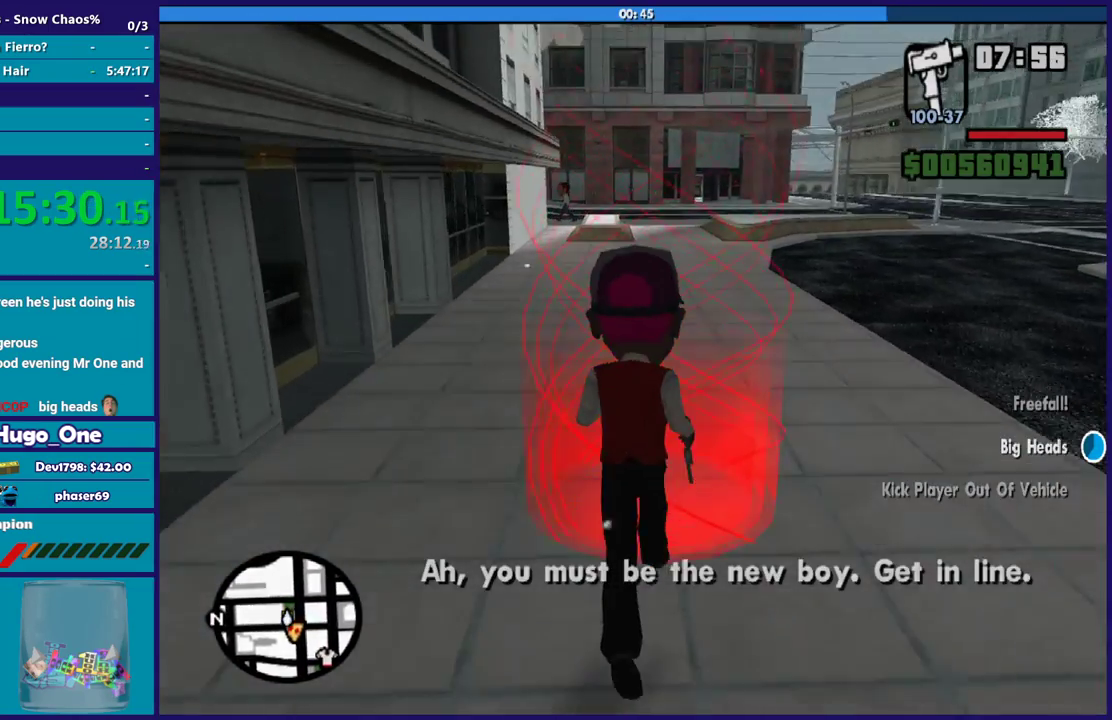
{"buttons": [], "left_stick": "center", "right_stick": "center", "events": [[167, "left_stick", "center"]]}
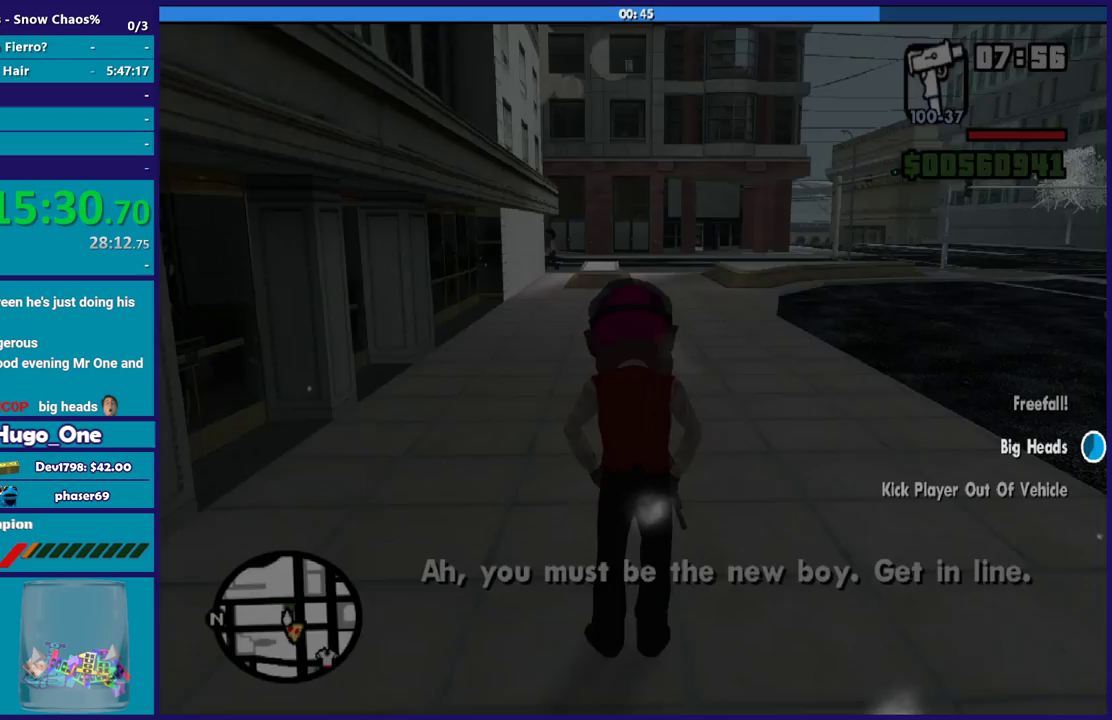
{"buttons": [], "left_stick": "center", "right_stick": "center", "events": []}
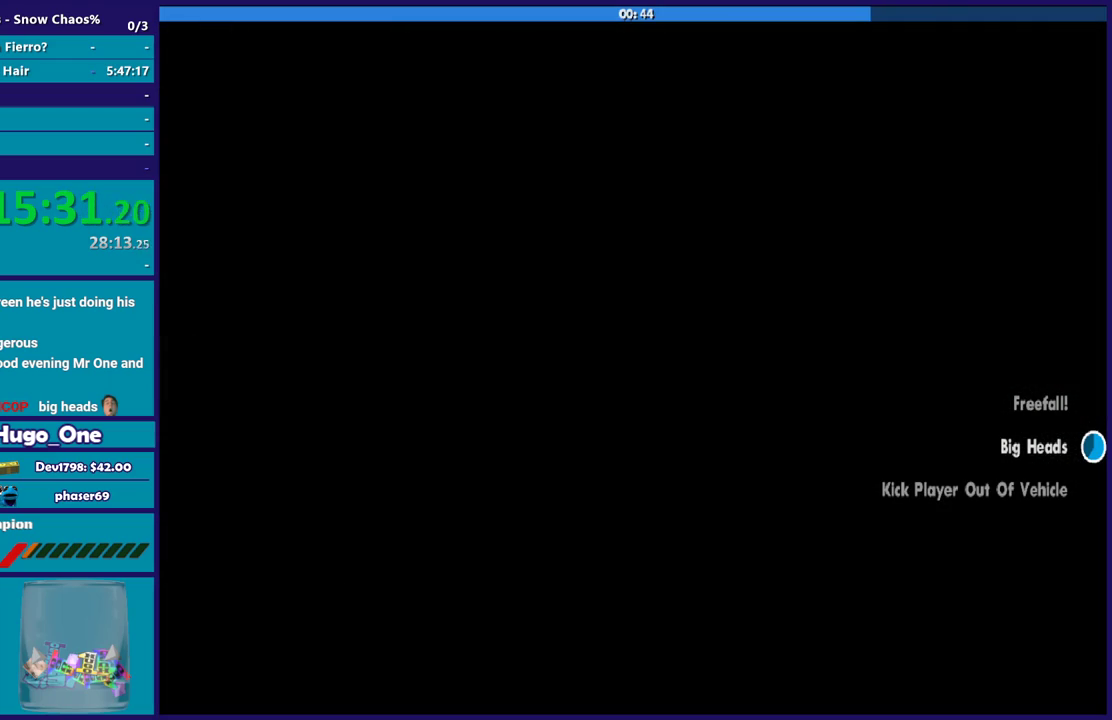
{"buttons": [], "left_stick": "center", "right_stick": "center", "events": []}
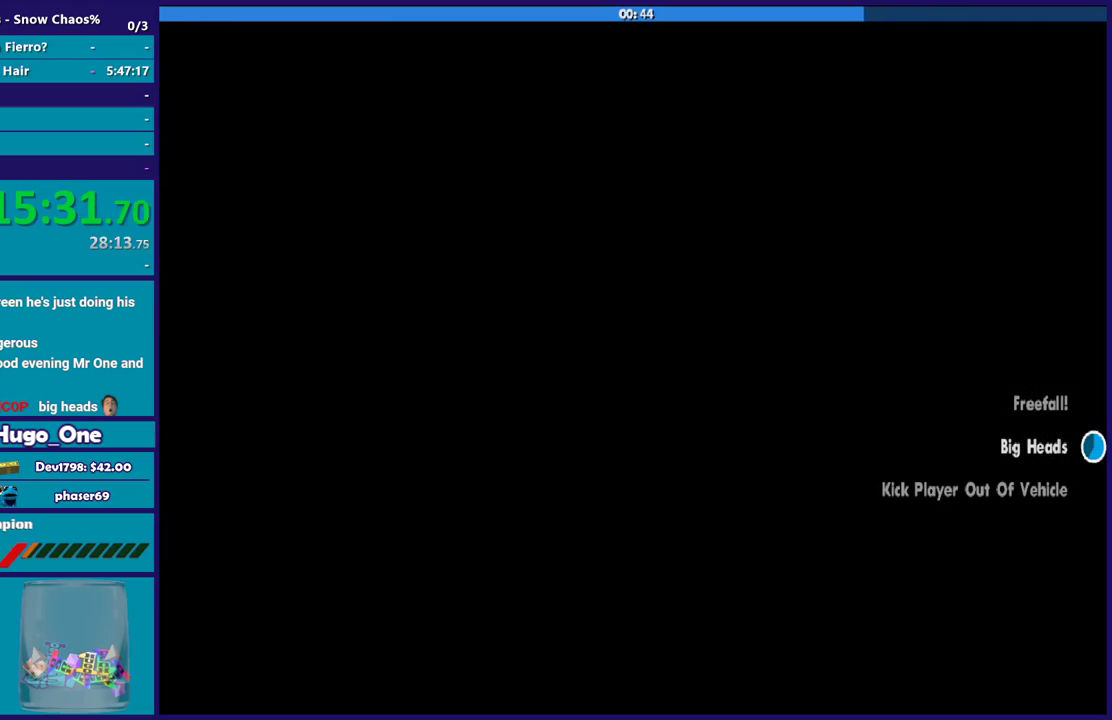
{"buttons": [], "left_stick": "center", "right_stick": "center", "events": []}
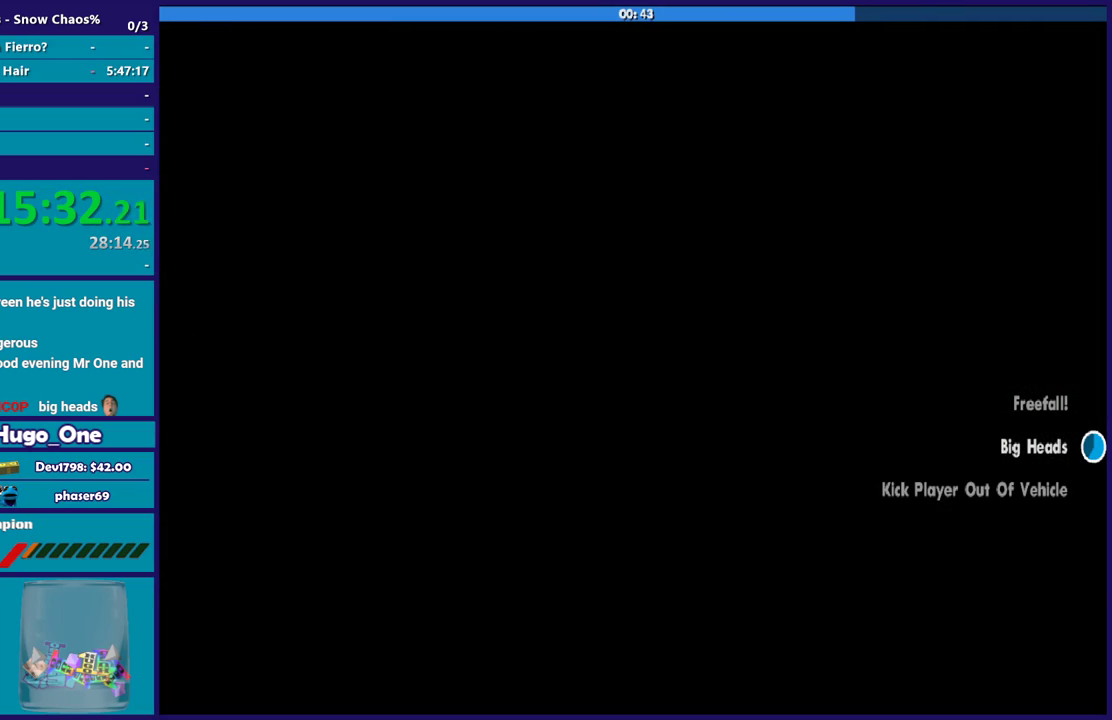
{"buttons": ["A"], "left_stick": "center", "right_stick": "center", "events": [[400, "A", "down"]]}